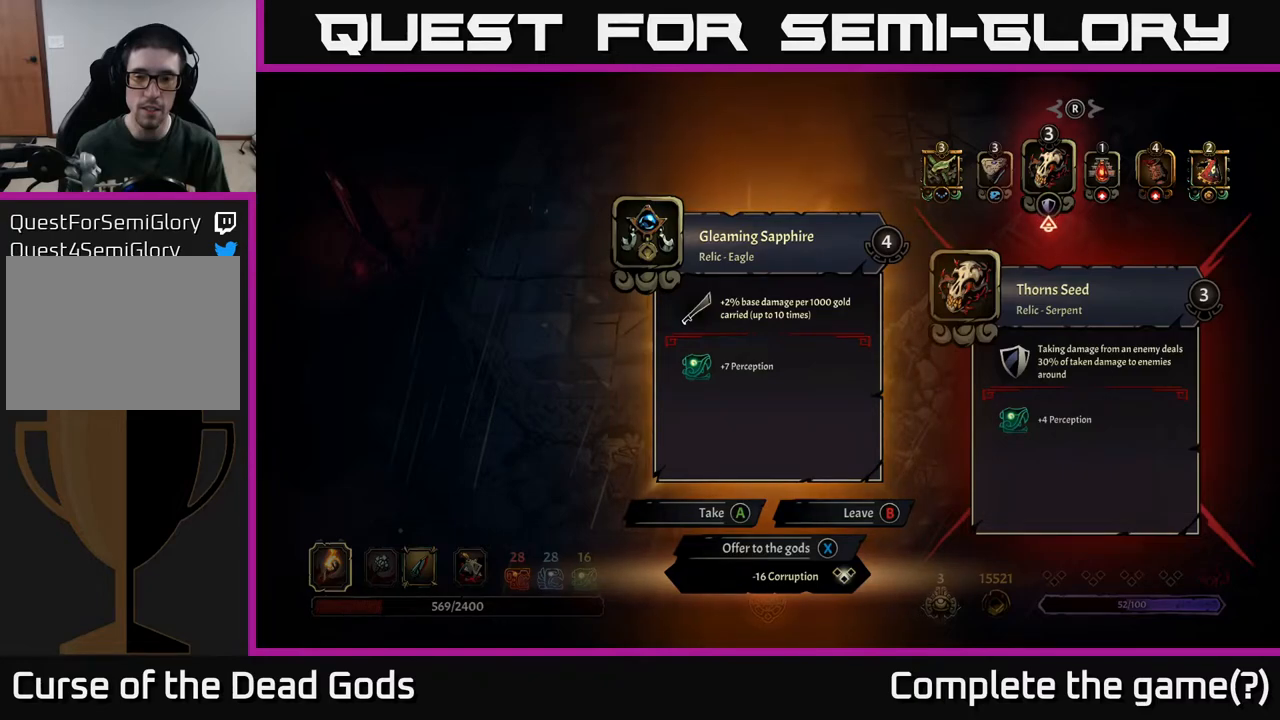
Gameplay with a controller (Xbox layout); each line is a JSON object with the inputs held at the frame after it. "events" lists button and stick changes between this image and that frame as [ms after this image, input, new state], when the widget could be followed in between.
{"buttons": [], "left_stick": "center", "right_stick": "center", "events": [[383, "B", "down"], [483, "B", "up"]]}
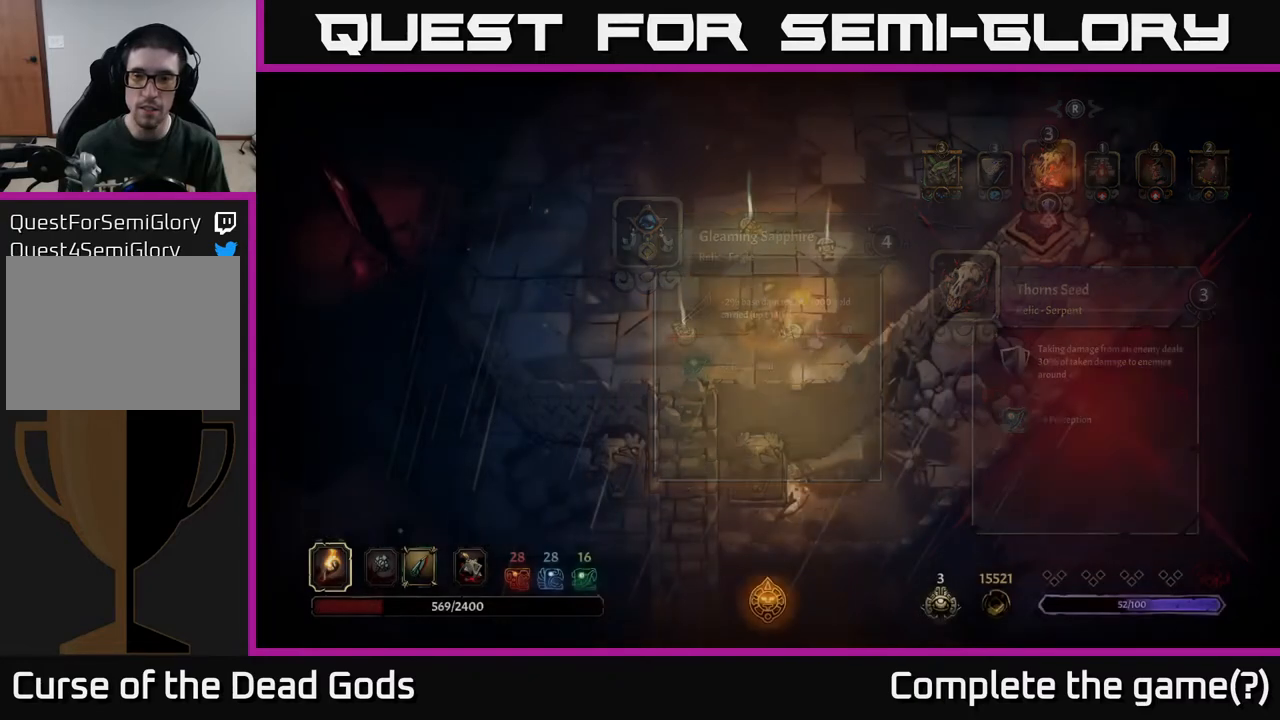
{"buttons": [], "left_stick": "up-right", "right_stick": "center", "events": [[267, "left_stick", "right"], [383, "left_stick", "up-right"]]}
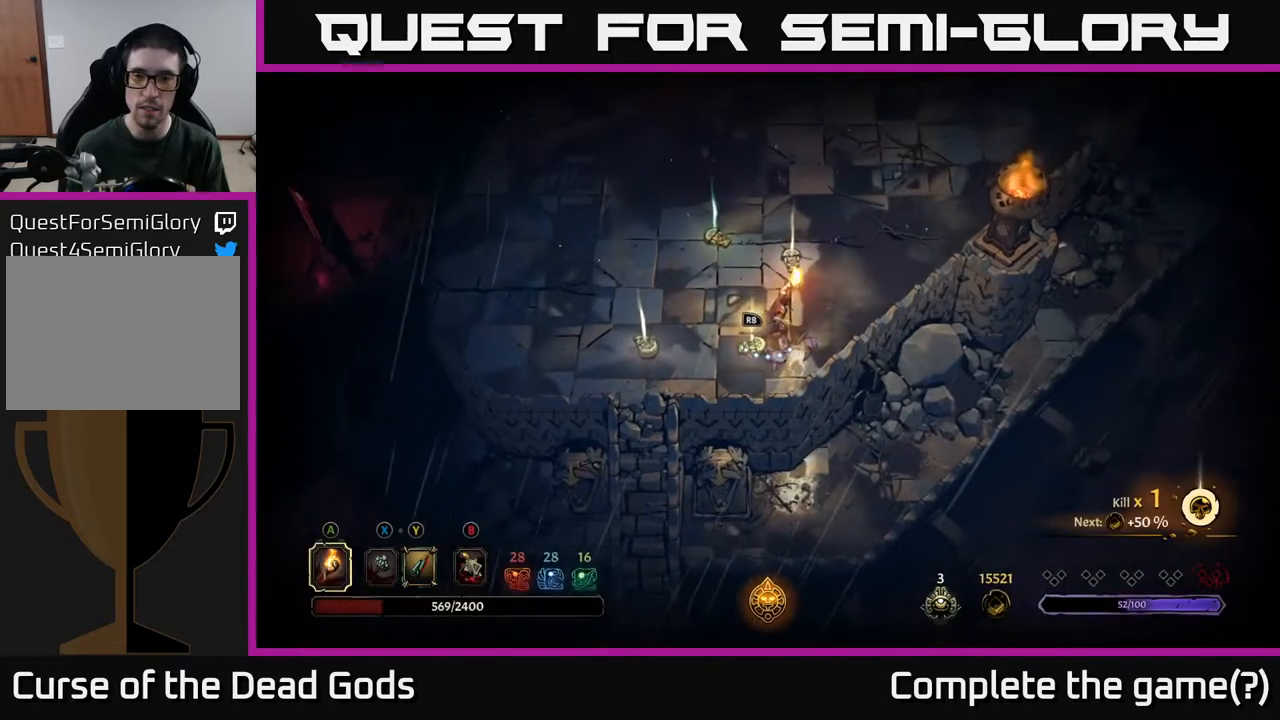
{"buttons": ["R1"], "left_stick": "center", "right_stick": "center", "events": [[67, "left_stick", "up"], [383, "R1", "down"], [433, "left_stick", "center"]]}
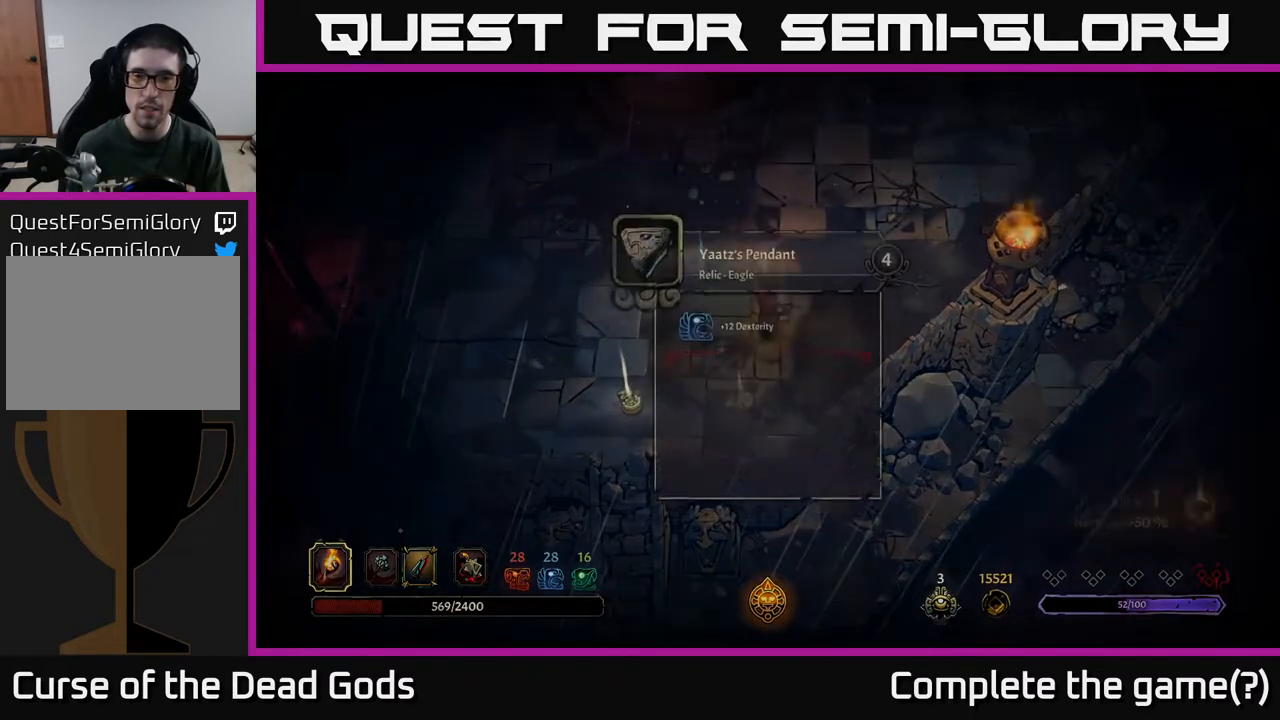
{"buttons": [], "left_stick": "center", "right_stick": "center", "events": [[17, "R1", "up"]]}
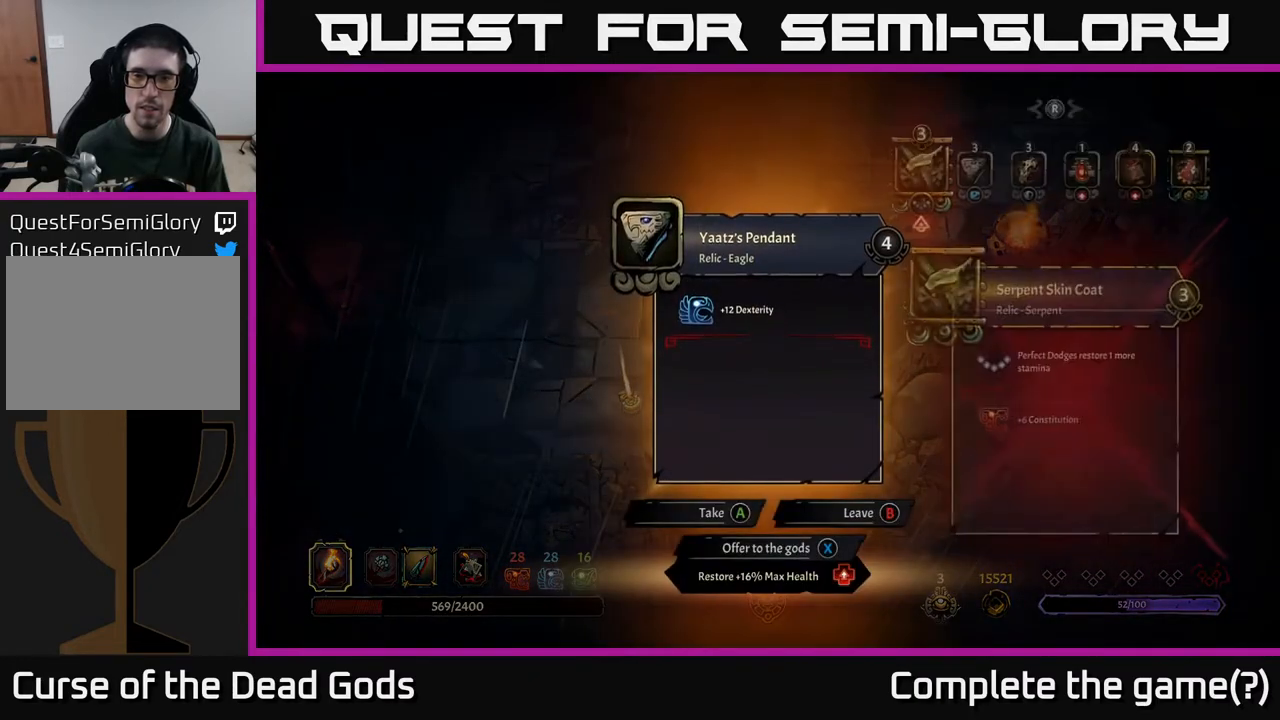
{"buttons": [], "left_stick": "center", "right_stick": "center", "events": []}
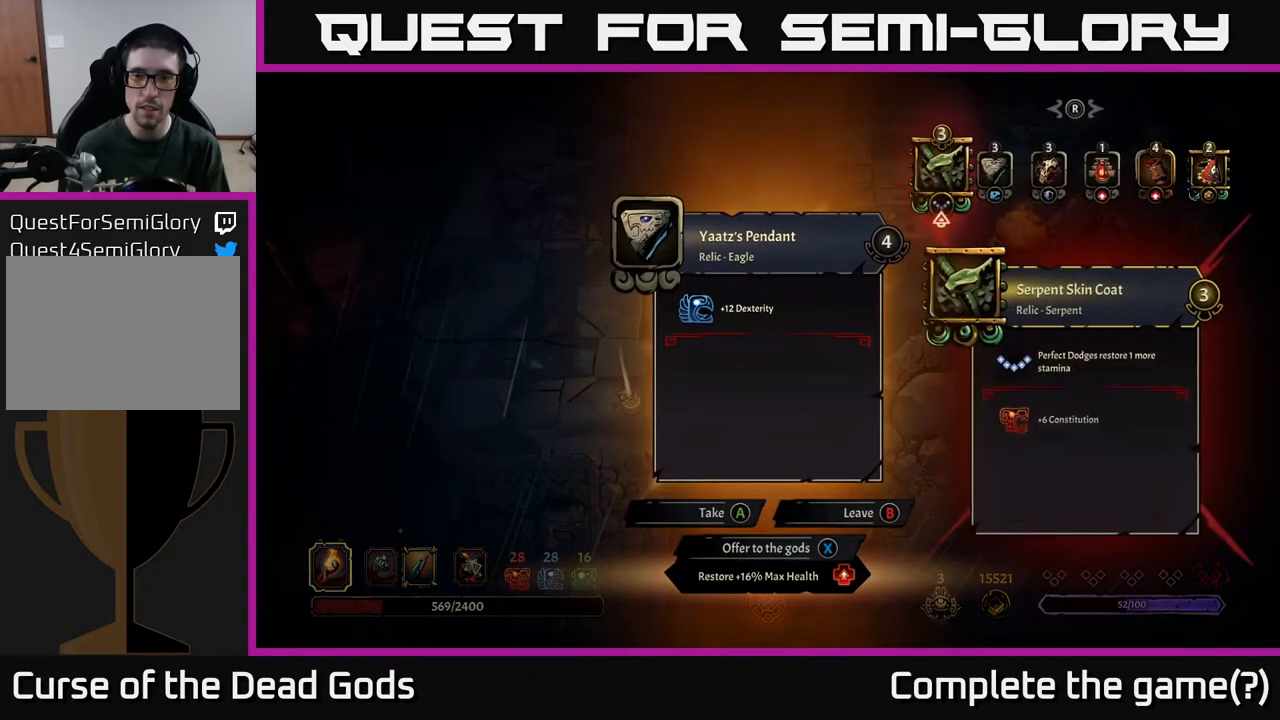
{"buttons": [], "left_stick": "right", "right_stick": "center", "events": [[367, "left_stick", "right"]]}
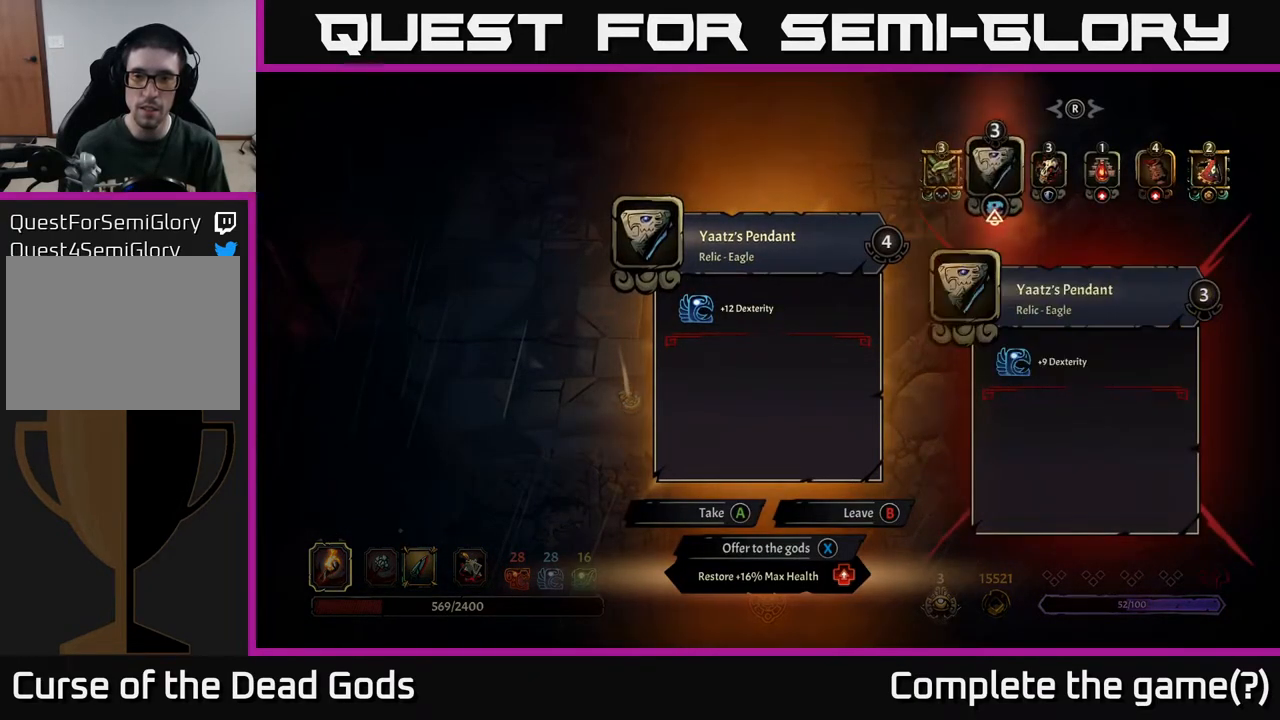
{"buttons": [], "left_stick": "right", "right_stick": "center", "events": [[67, "left_stick", "left"], [250, "left_stick", "center"], [383, "left_stick", "right"]]}
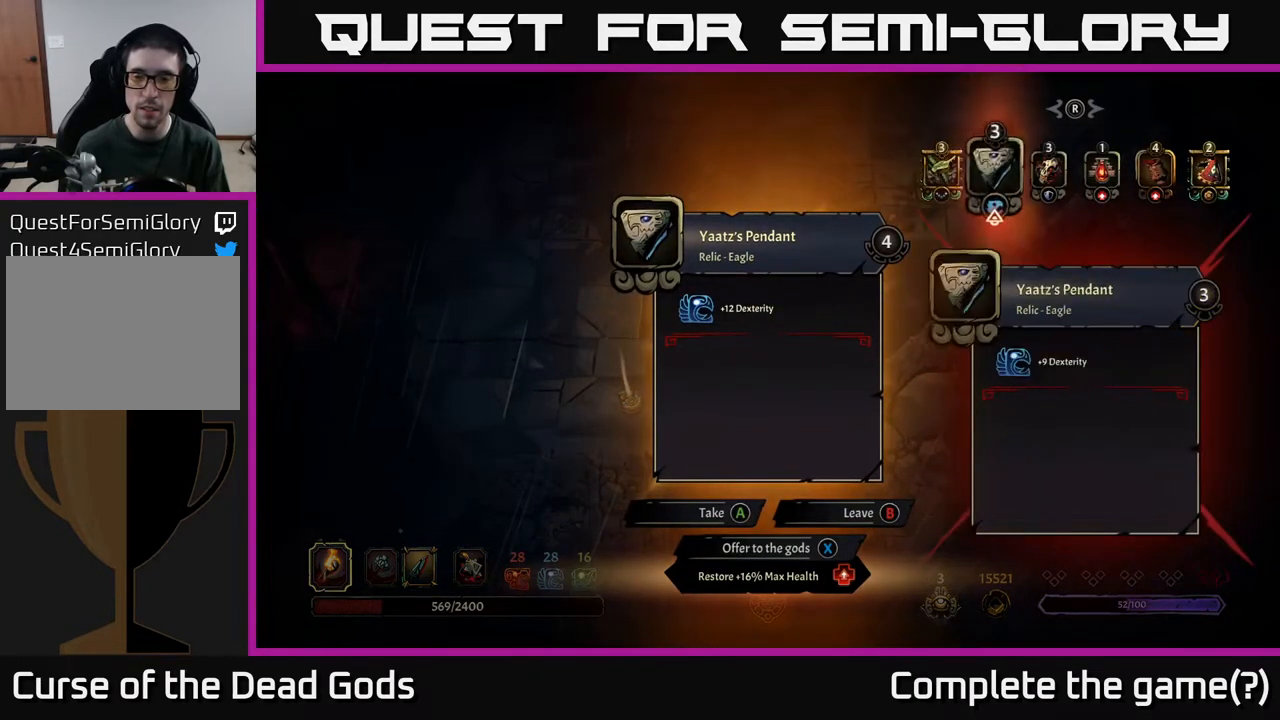
{"buttons": [], "left_stick": "center", "right_stick": "center", "events": [[17, "left_stick", "center"], [117, "left_stick", "right"], [267, "left_stick", "center"]]}
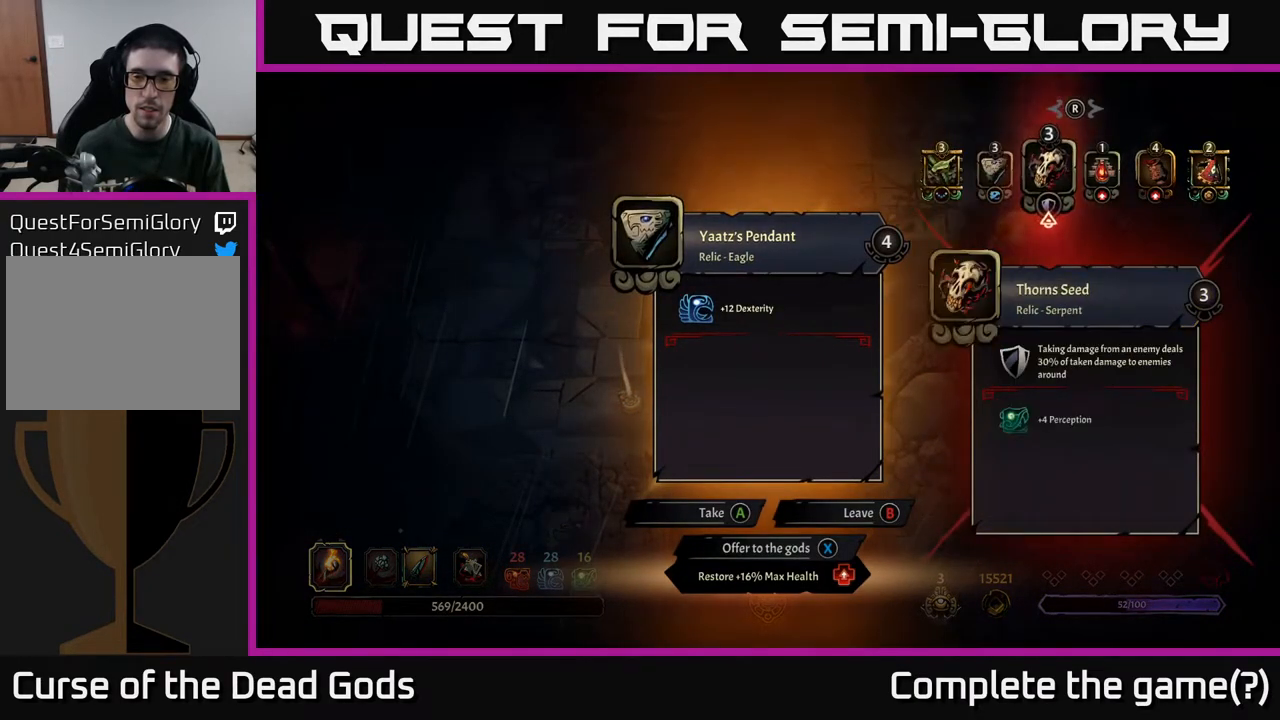
{"buttons": [], "left_stick": "center", "right_stick": "center", "events": [[83, "left_stick", "left"], [250, "left_stick", "center"]]}
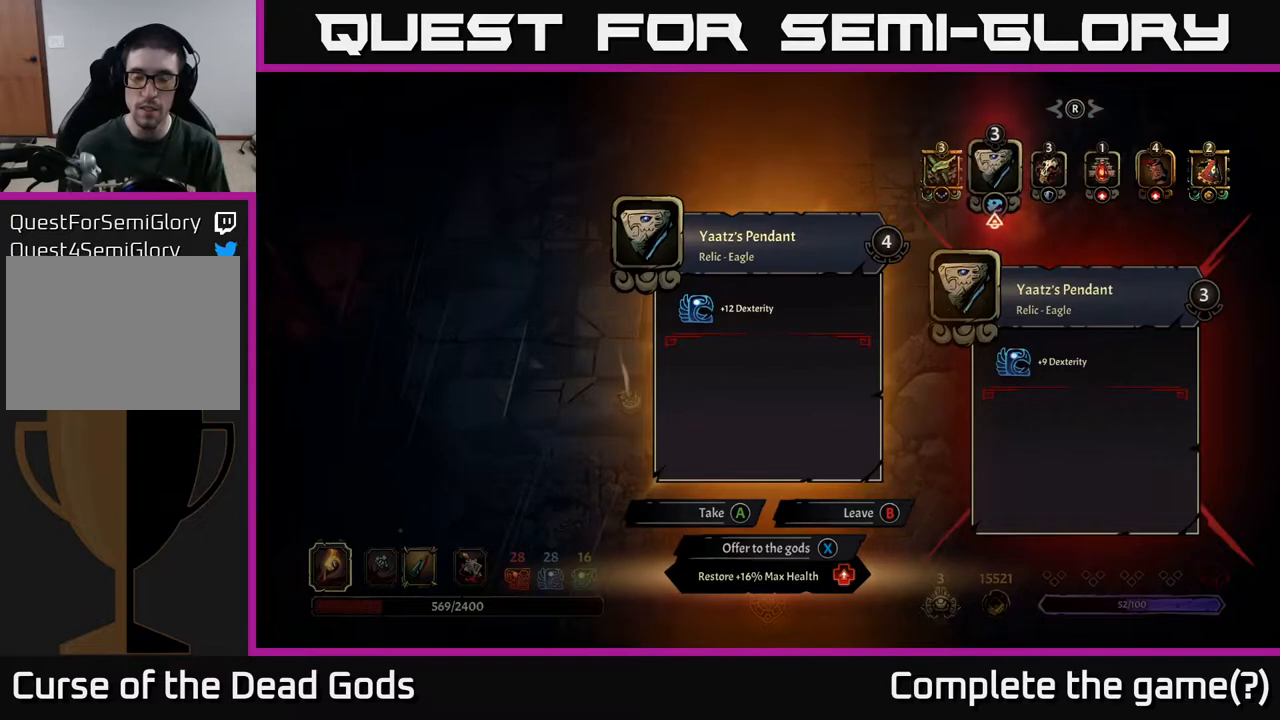
{"buttons": [], "left_stick": "center", "right_stick": "center", "events": [[300, "left_stick", "right"], [433, "left_stick", "center"]]}
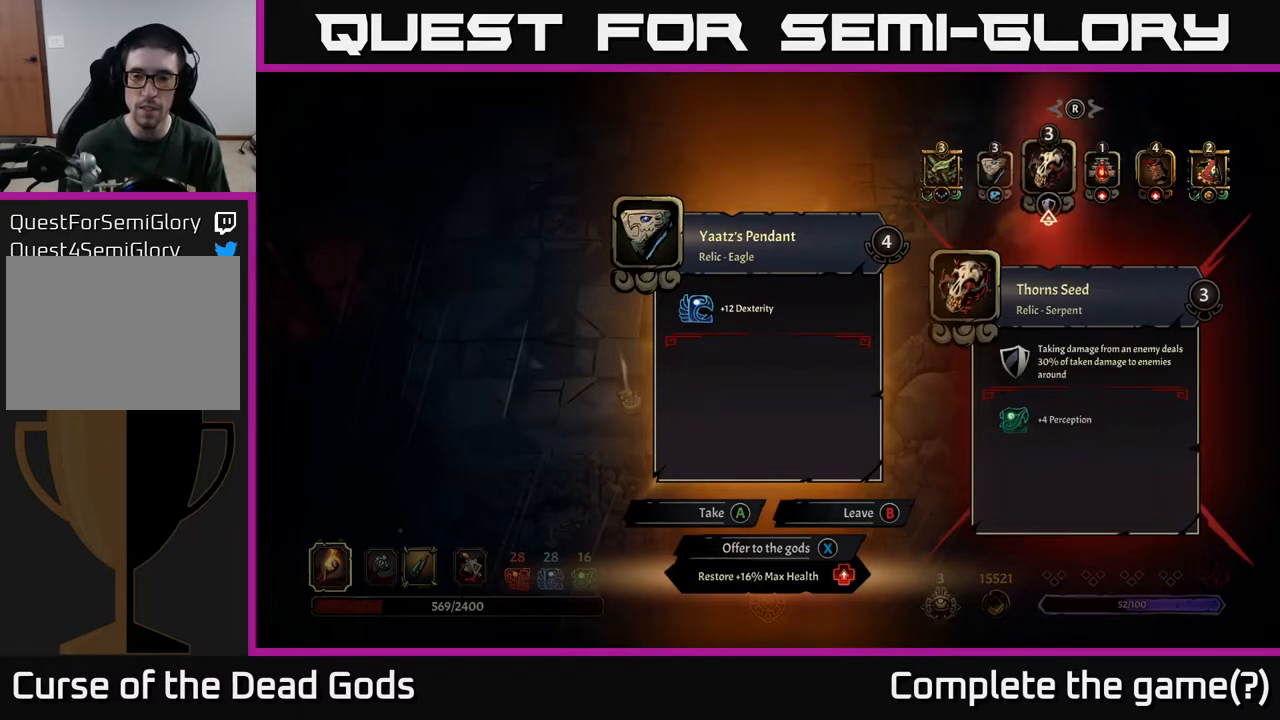
{"buttons": [], "left_stick": "right", "right_stick": "center", "events": [[133, "left_stick", "right"], [283, "left_stick", "center"], [433, "left_stick", "right"]]}
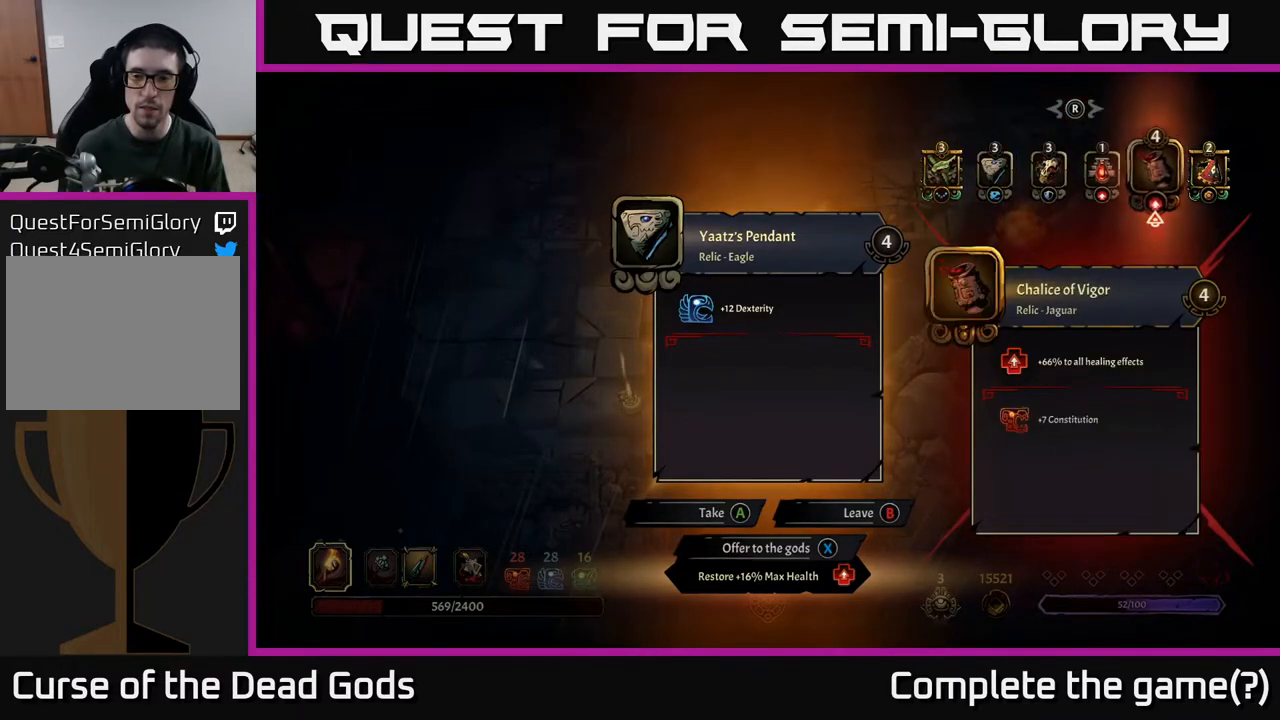
{"buttons": [], "left_stick": "center", "right_stick": "center", "events": [[83, "left_stick", "center"], [283, "left_stick", "left"], [450, "left_stick", "center"]]}